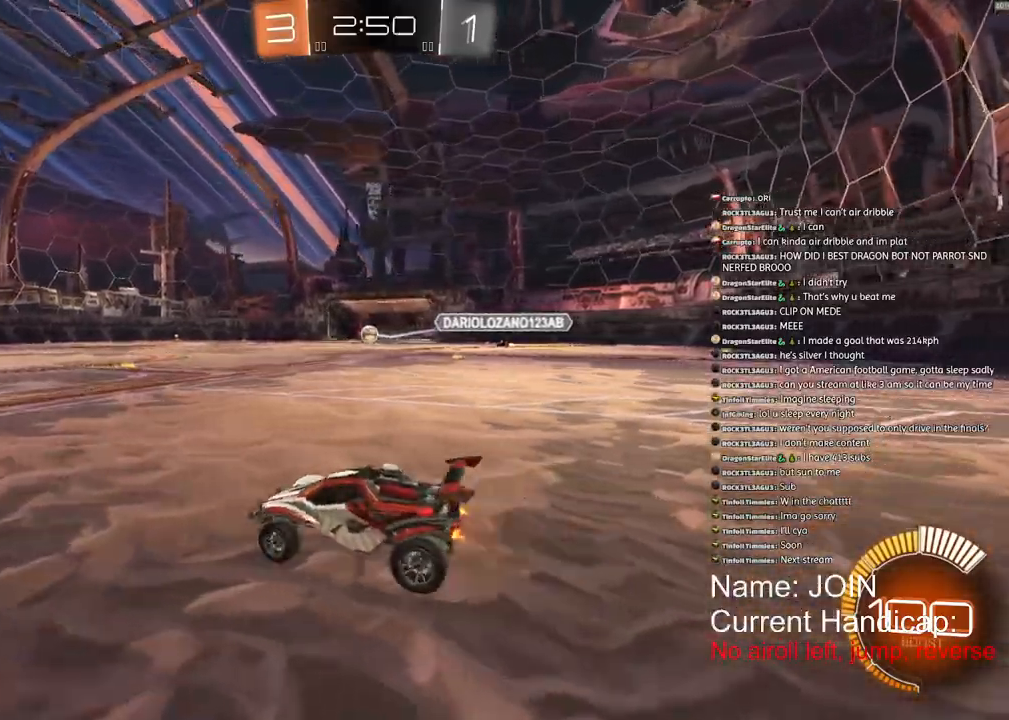
Gameplay with a controller (PlayStation layout); each line is a JSON object with the inputs held at the frame after it. "events" lists button and stick changes between this image and that frame as [ms after this image, input, new state], when the widget could be followed in between. Not read: DPAD_DOWN DPAD_LEFT DPAD_RIGHT DPAD_UP.
{"buttons": ["R1", "R2"], "left_stick": "up-right", "right_stick": "center", "events": [[33, "left_stick", "up-right"]]}
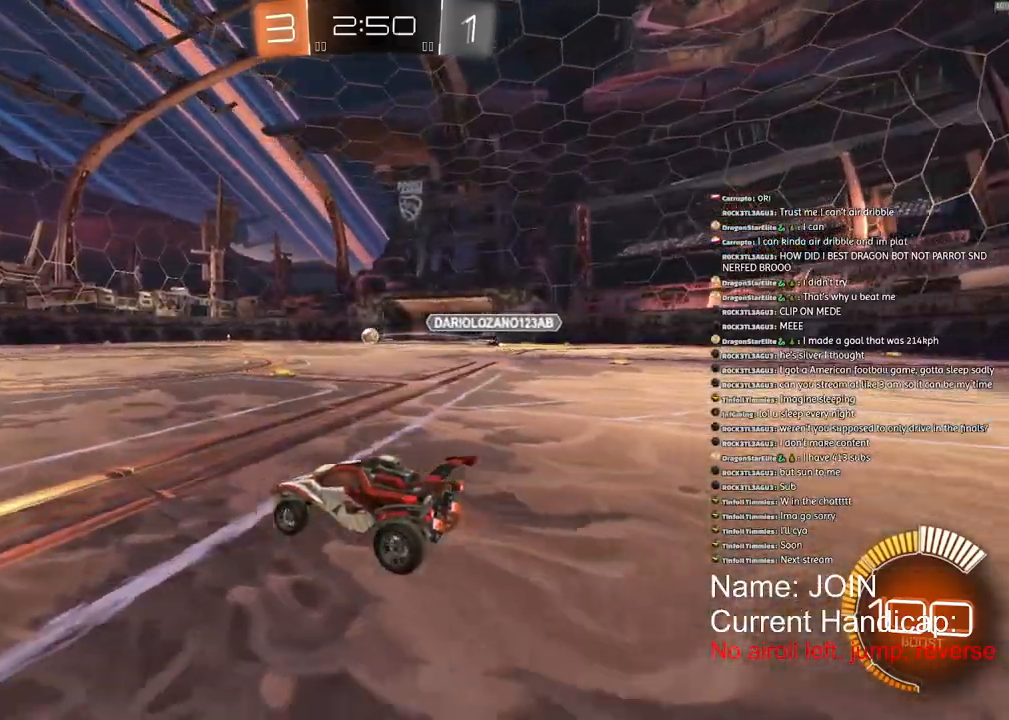
{"buttons": ["R2"], "left_stick": "up-right", "right_stick": "center", "events": [[133, "R1", "up"]]}
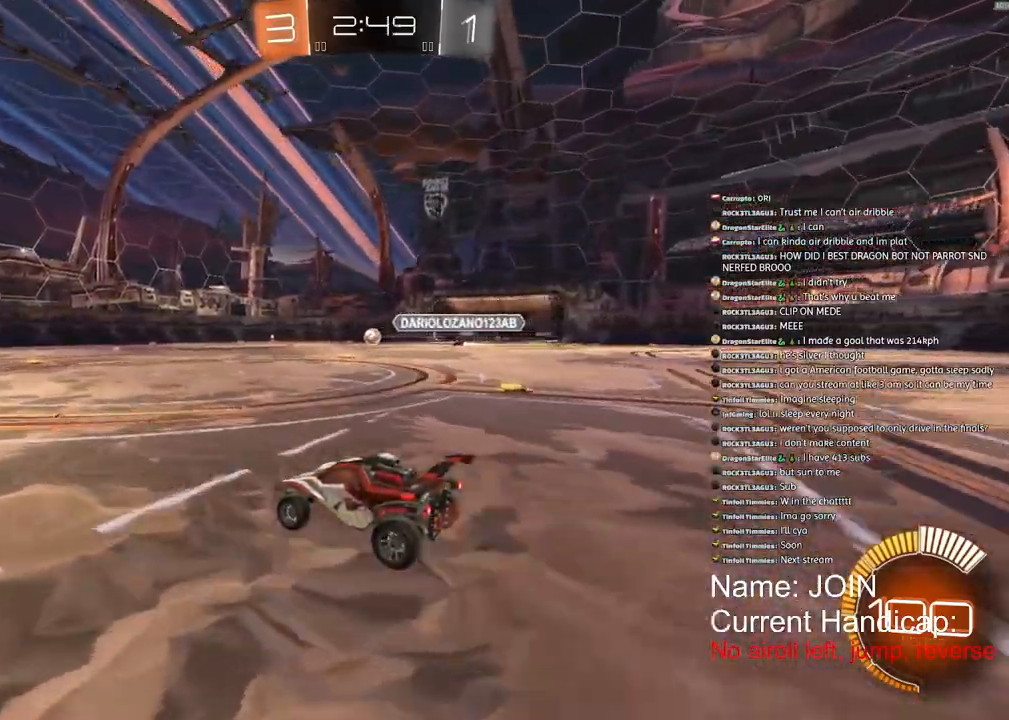
{"buttons": ["CROSS", "R2"], "left_stick": "right", "right_stick": "center", "events": [[17, "left_stick", "center"], [417, "CROSS", "down"], [500, "left_stick", "right"]]}
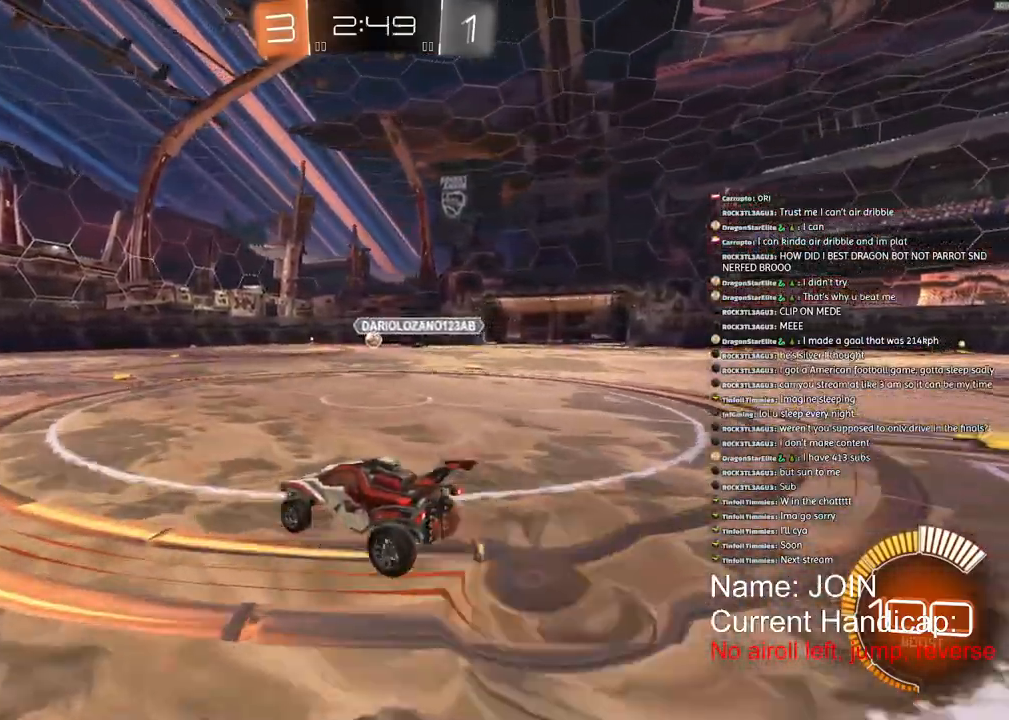
{"buttons": ["R2"], "left_stick": "down-right", "right_stick": "center", "events": [[100, "CROSS", "up"], [267, "left_stick", "center"], [417, "left_stick", "down-right"]]}
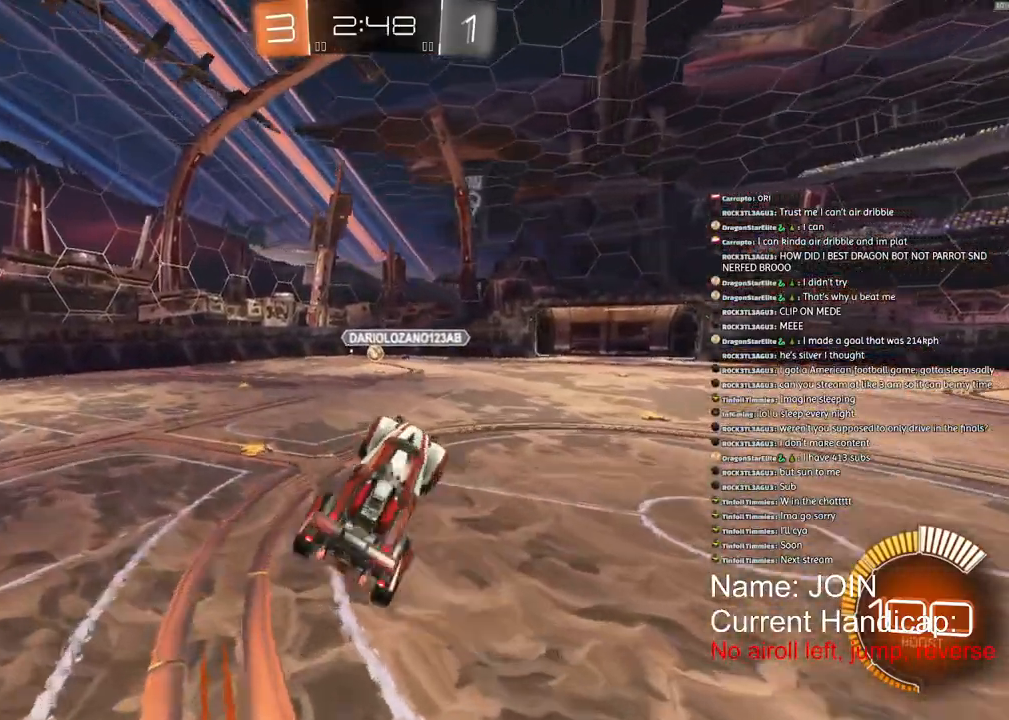
{"buttons": ["R2"], "left_stick": "down-right", "right_stick": "center", "events": []}
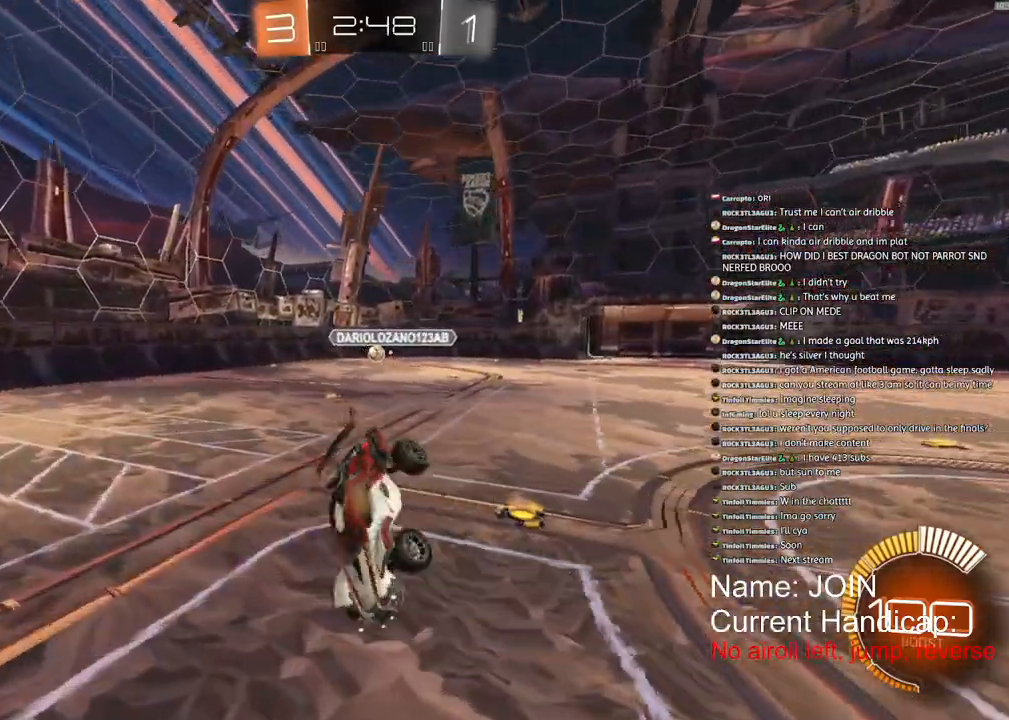
{"buttons": ["R2"], "left_stick": "down", "right_stick": "center", "events": [[150, "left_stick", "down"]]}
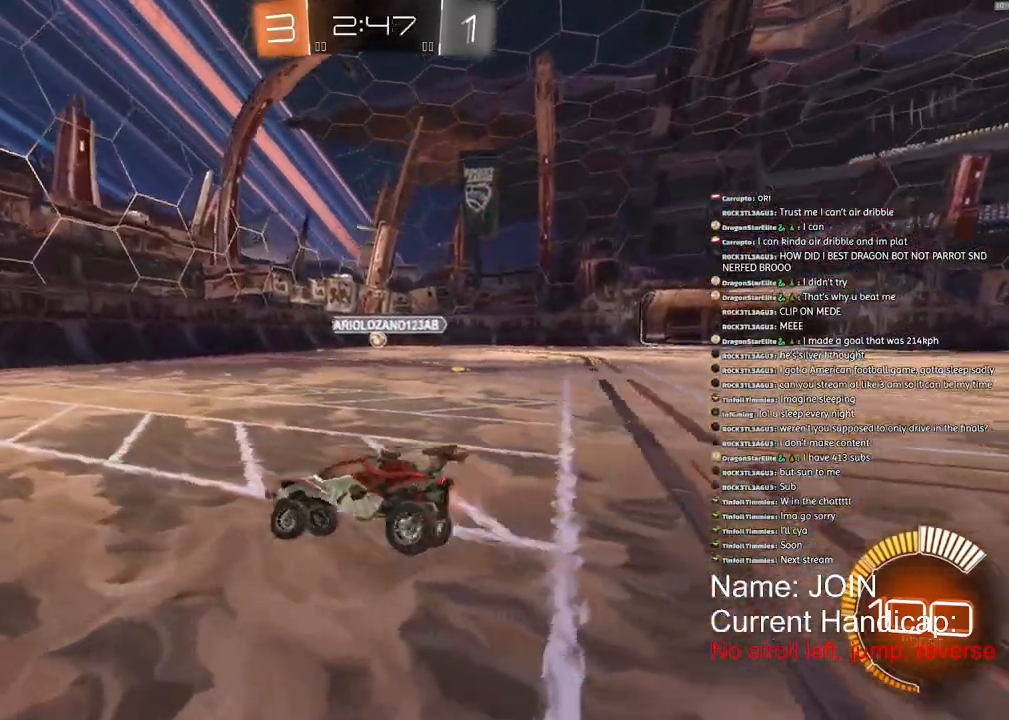
{"buttons": ["R2"], "left_stick": "down", "right_stick": "center", "events": [[33, "left_stick", "center"], [83, "left_stick", "down"]]}
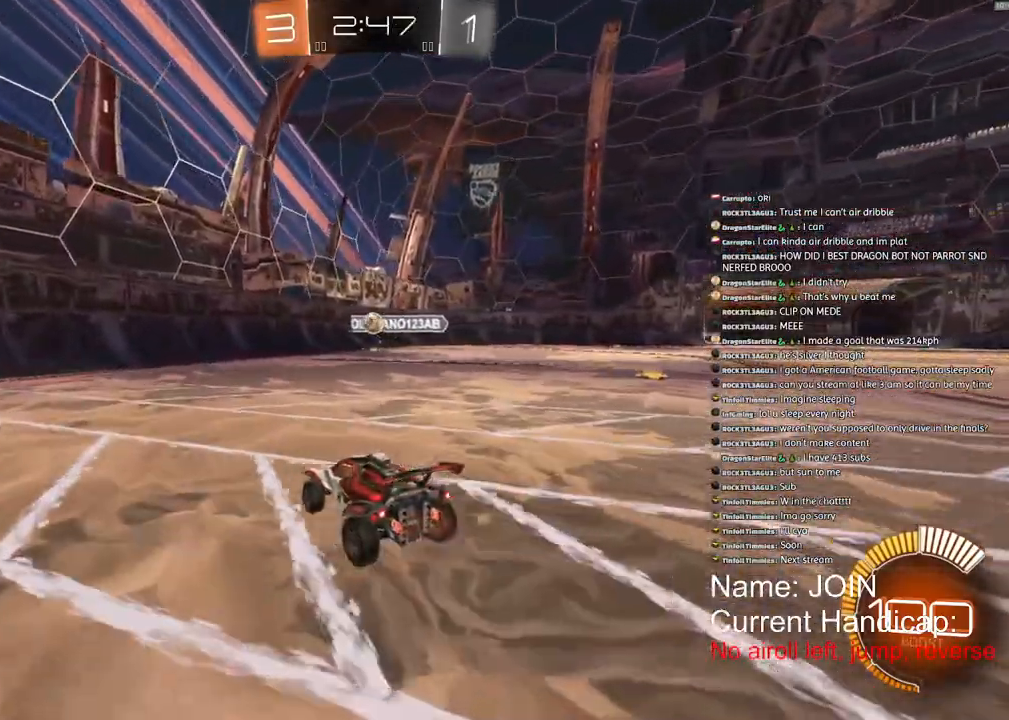
{"buttons": ["R2"], "left_stick": "down-left", "right_stick": "center", "events": [[250, "left_stick", "down-left"]]}
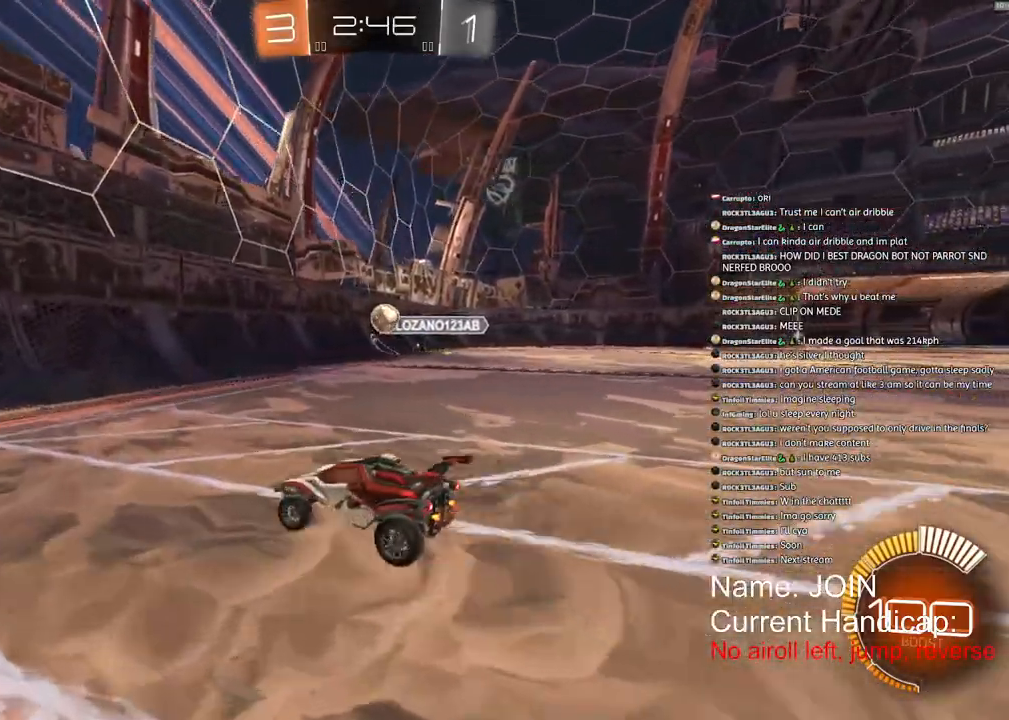
{"buttons": ["R2"], "left_stick": "down-left", "right_stick": "center", "events": []}
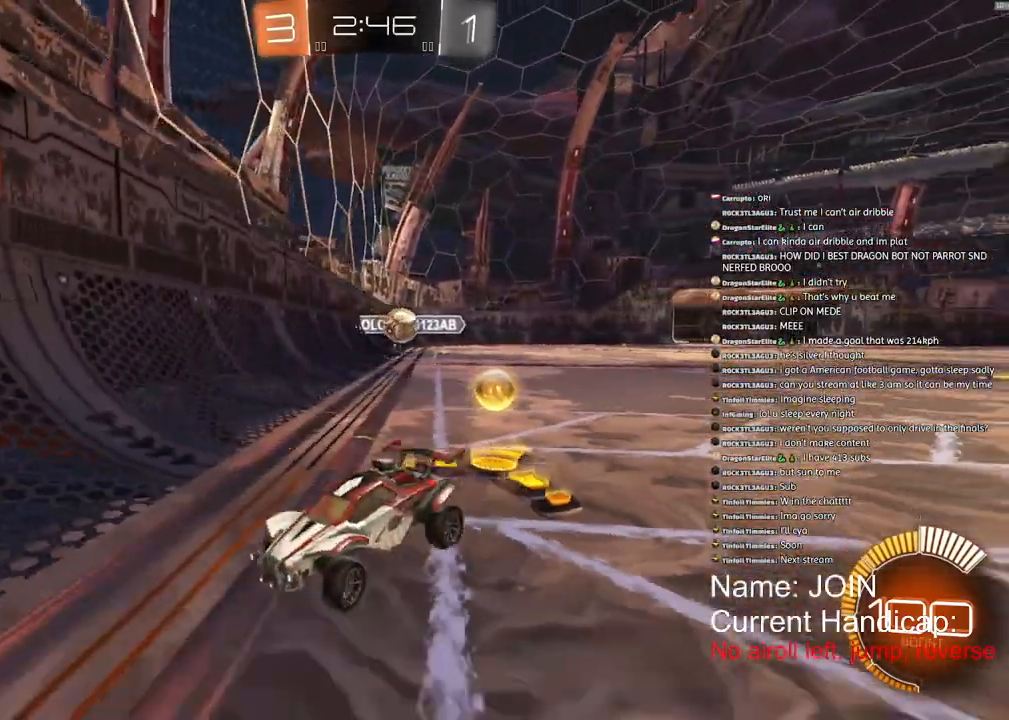
{"buttons": ["R2"], "left_stick": "left", "right_stick": "center", "events": [[500, "left_stick", "left"]]}
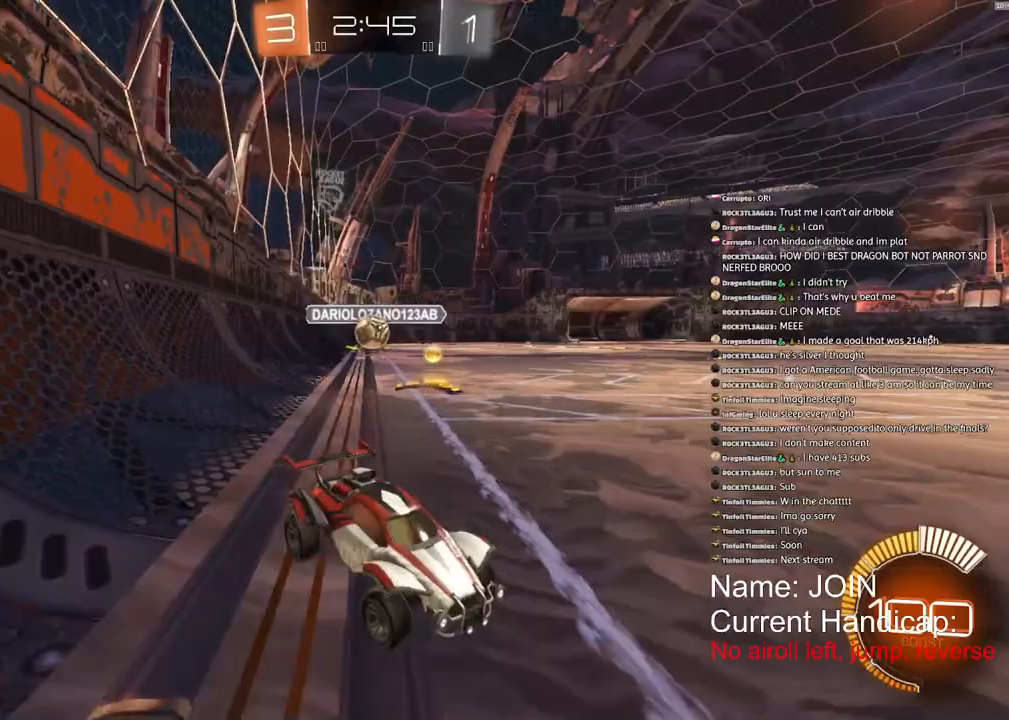
{"buttons": ["R2"], "left_stick": "left", "right_stick": "center", "events": []}
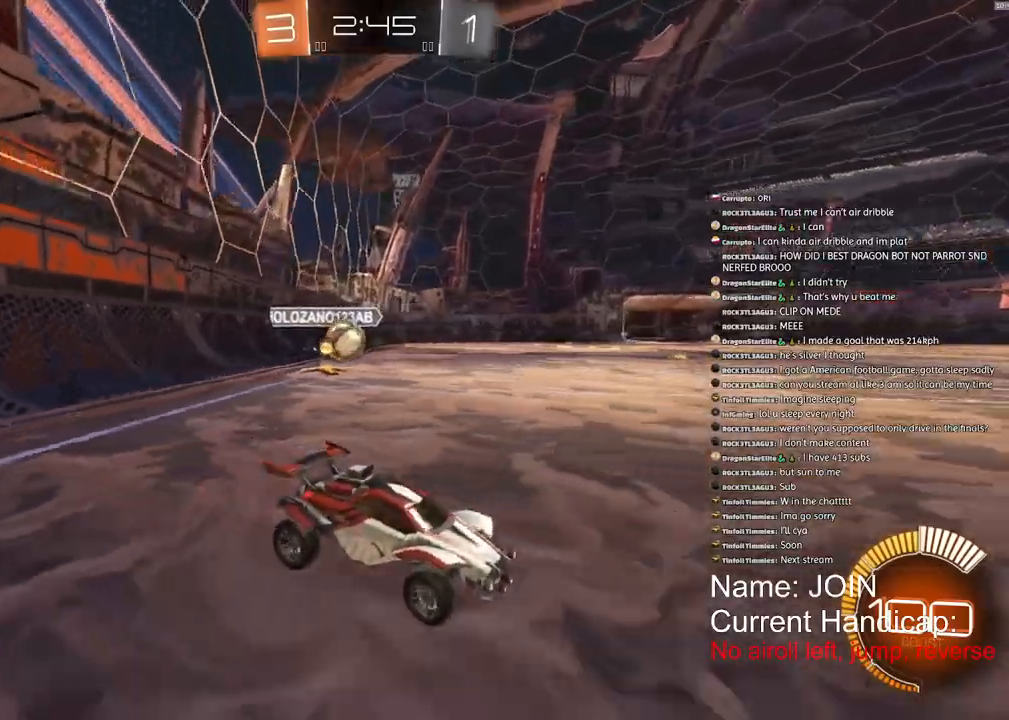
{"buttons": ["R2"], "left_stick": "down-right", "right_stick": "center", "events": [[200, "left_stick", "down-right"]]}
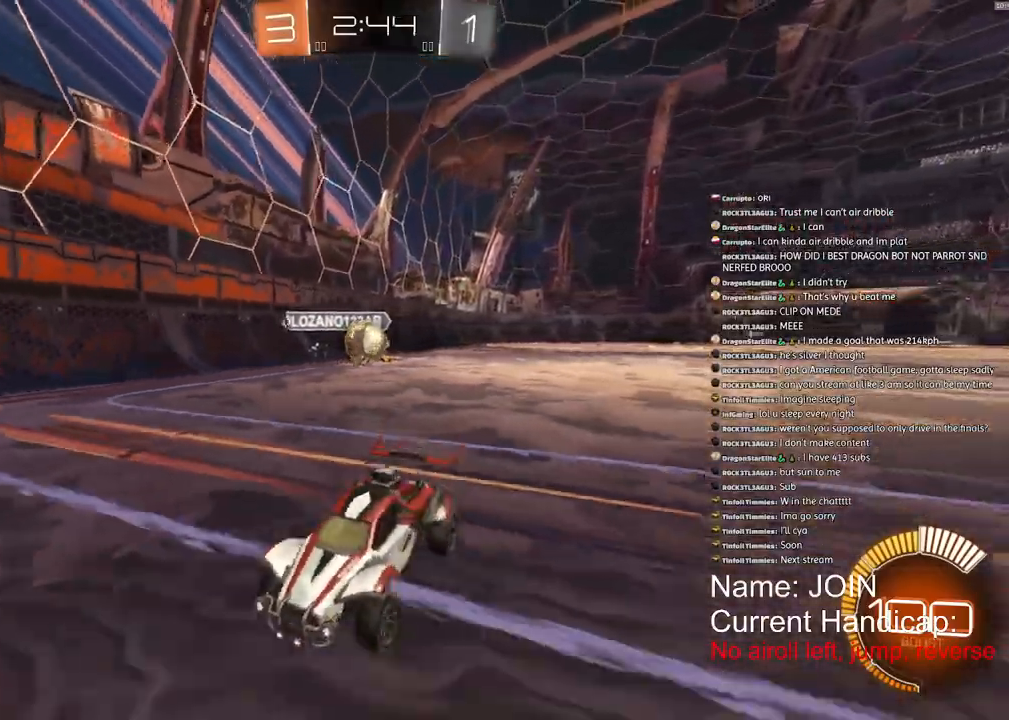
{"buttons": ["R2"], "left_stick": "left", "right_stick": "center", "events": [[300, "left_stick", "center"], [383, "left_stick", "left"]]}
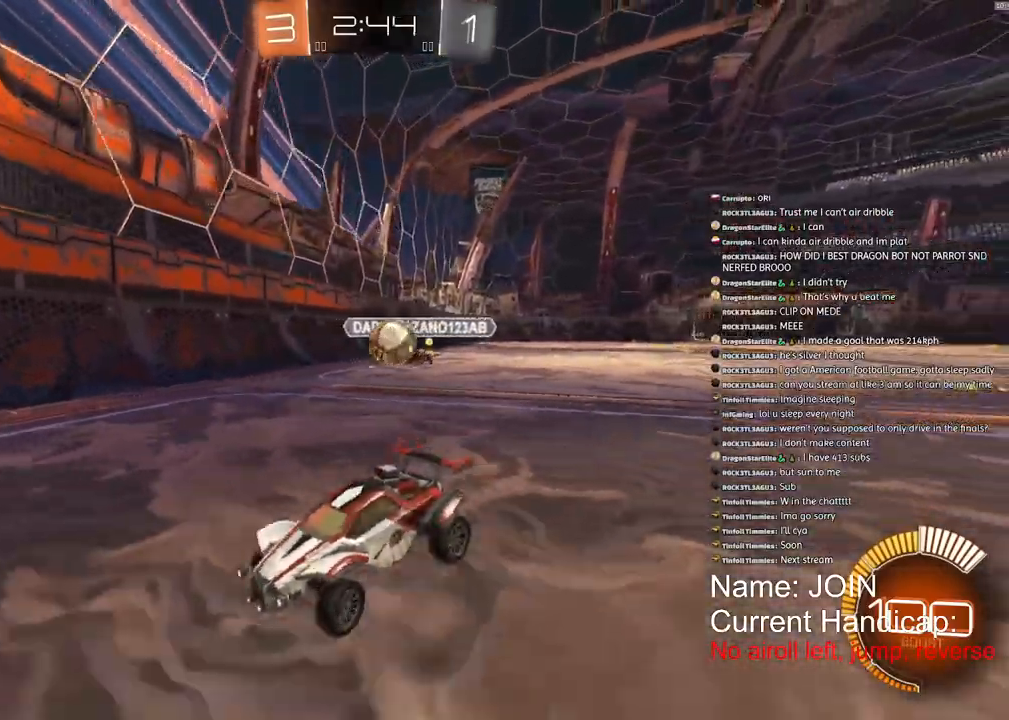
{"buttons": ["R2"], "left_stick": "left", "right_stick": "center", "events": []}
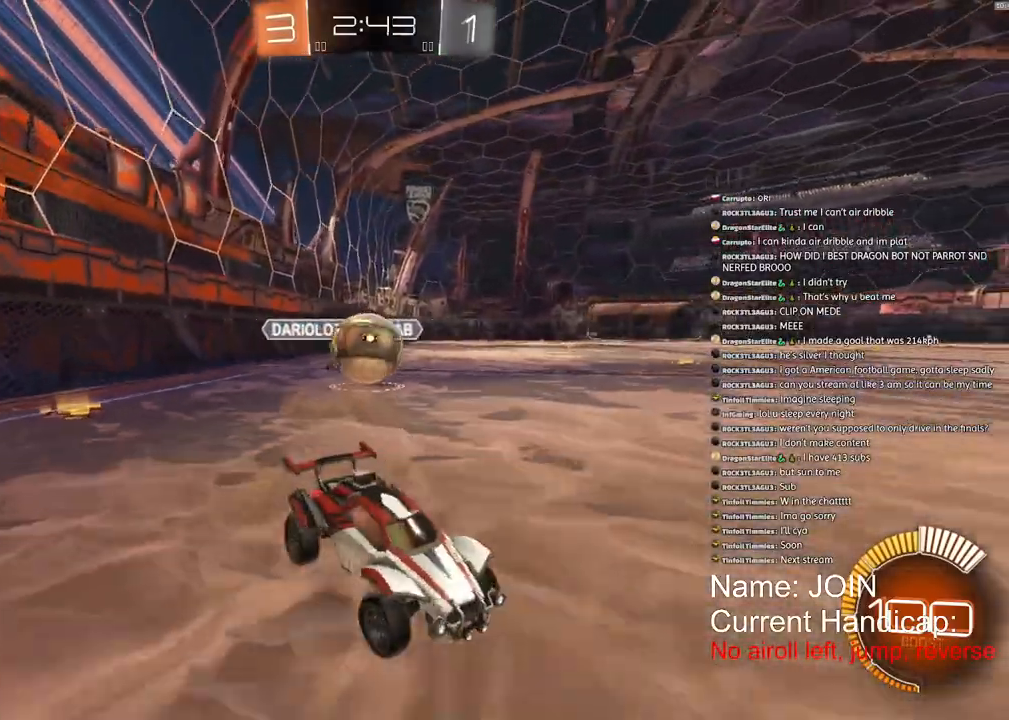
{"buttons": ["R2"], "left_stick": "right", "right_stick": "center", "events": [[200, "left_stick", "right"]]}
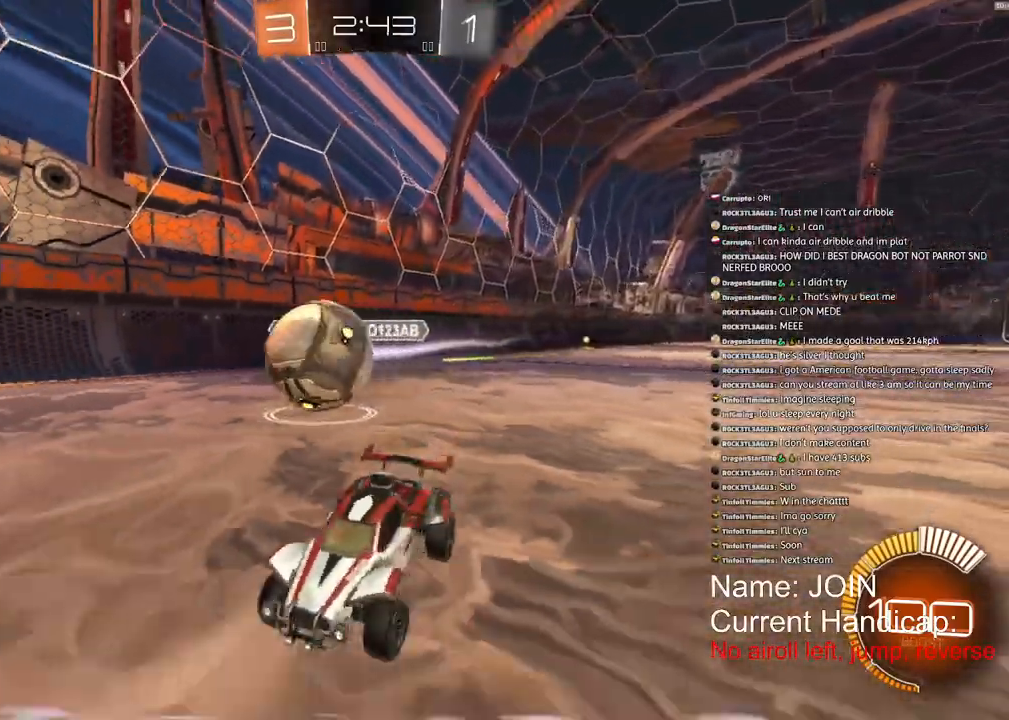
{"buttons": ["R2"], "left_stick": "right", "right_stick": "center", "events": []}
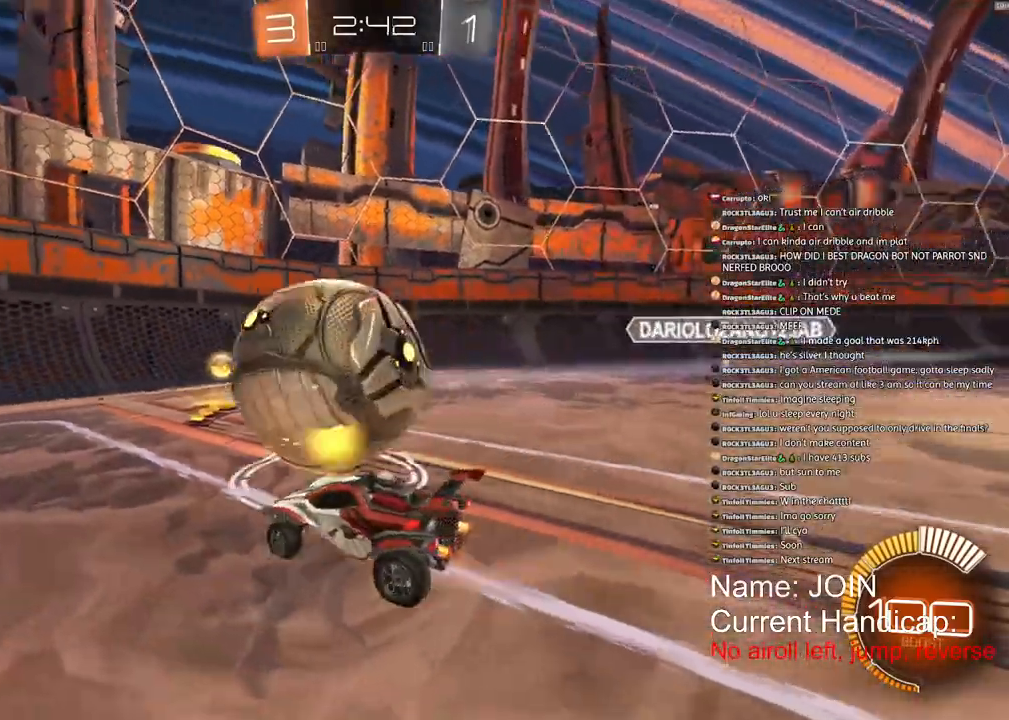
{"buttons": ["R2"], "left_stick": "right", "right_stick": "center", "events": [[250, "L1", "down"], [417, "L1", "up"]]}
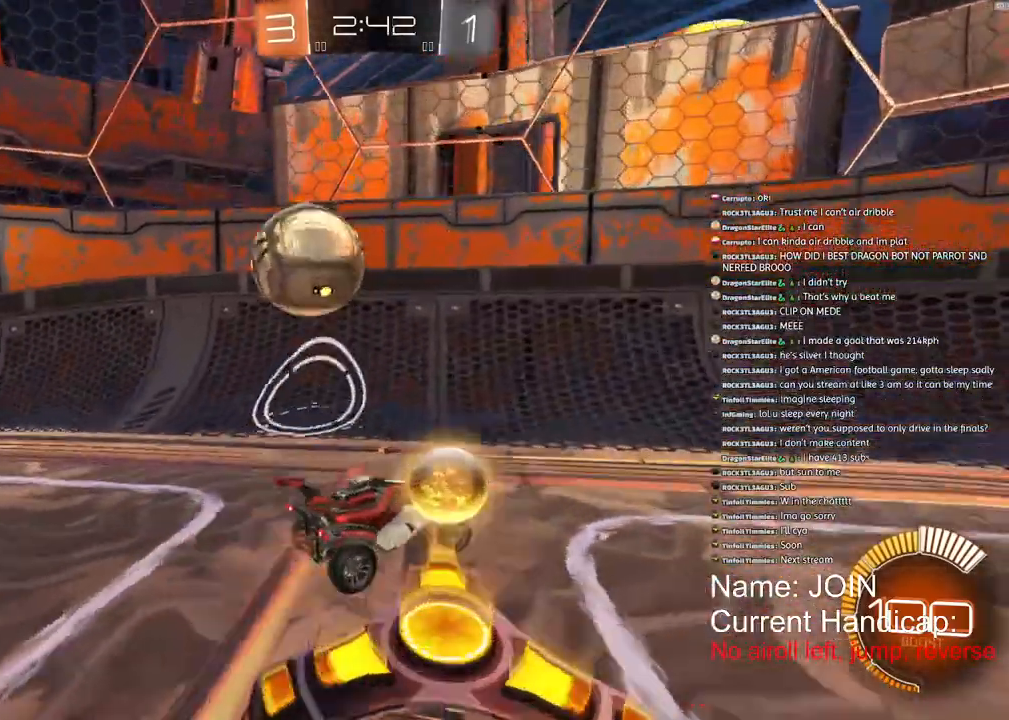
{"buttons": ["R2"], "left_stick": "right", "right_stick": "center", "events": []}
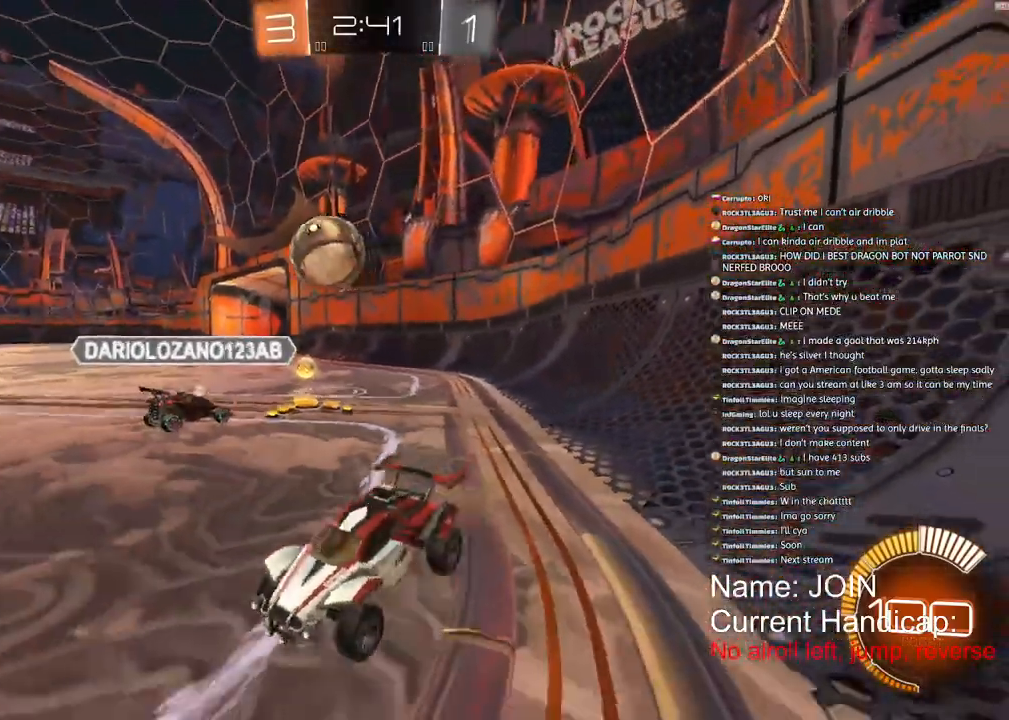
{"buttons": ["R2"], "left_stick": "right", "right_stick": "center", "events": []}
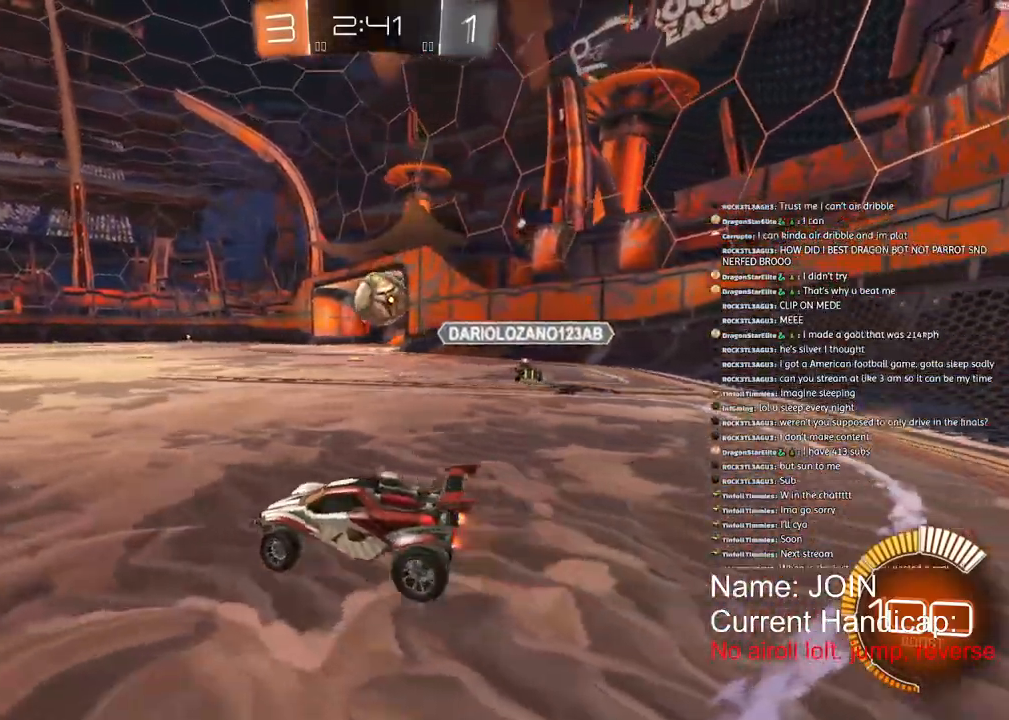
{"buttons": ["R2"], "left_stick": "center", "right_stick": "center", "events": [[267, "left_stick", "center"]]}
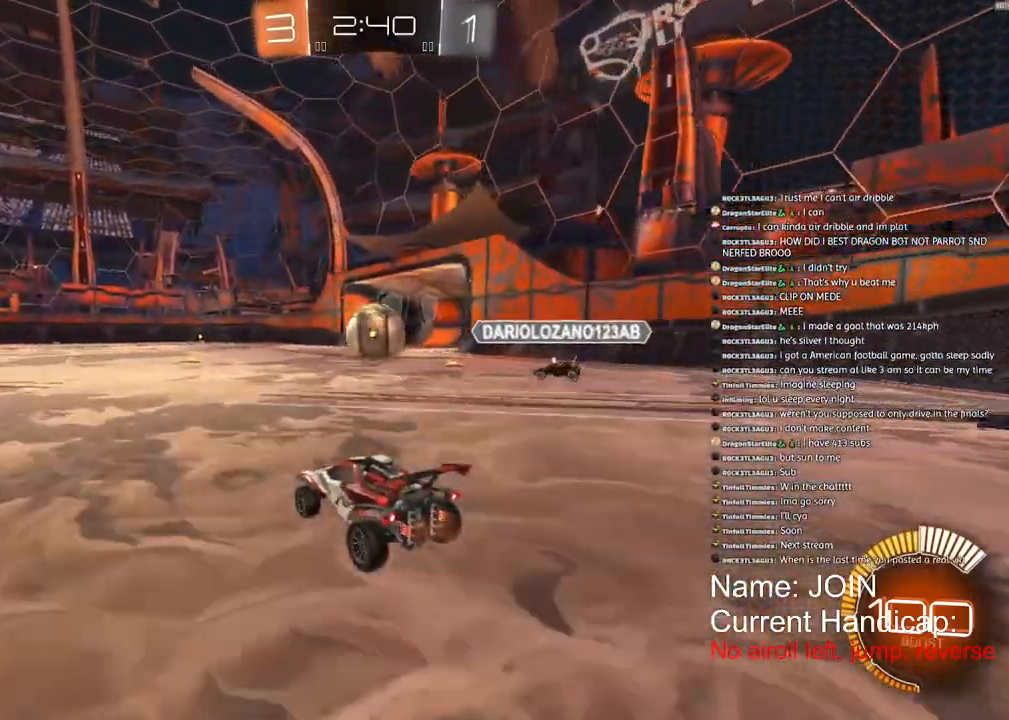
{"buttons": ["R2"], "left_stick": "right", "right_stick": "center", "events": [[100, "left_stick", "right"]]}
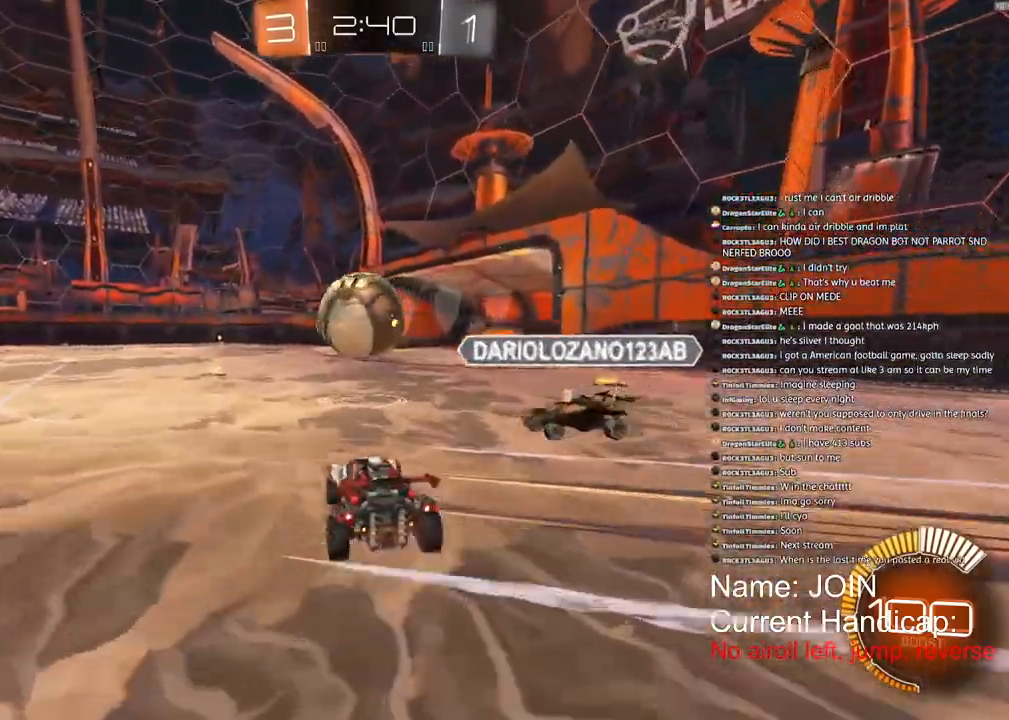
{"buttons": ["R2"], "left_stick": "right", "right_stick": "center", "events": []}
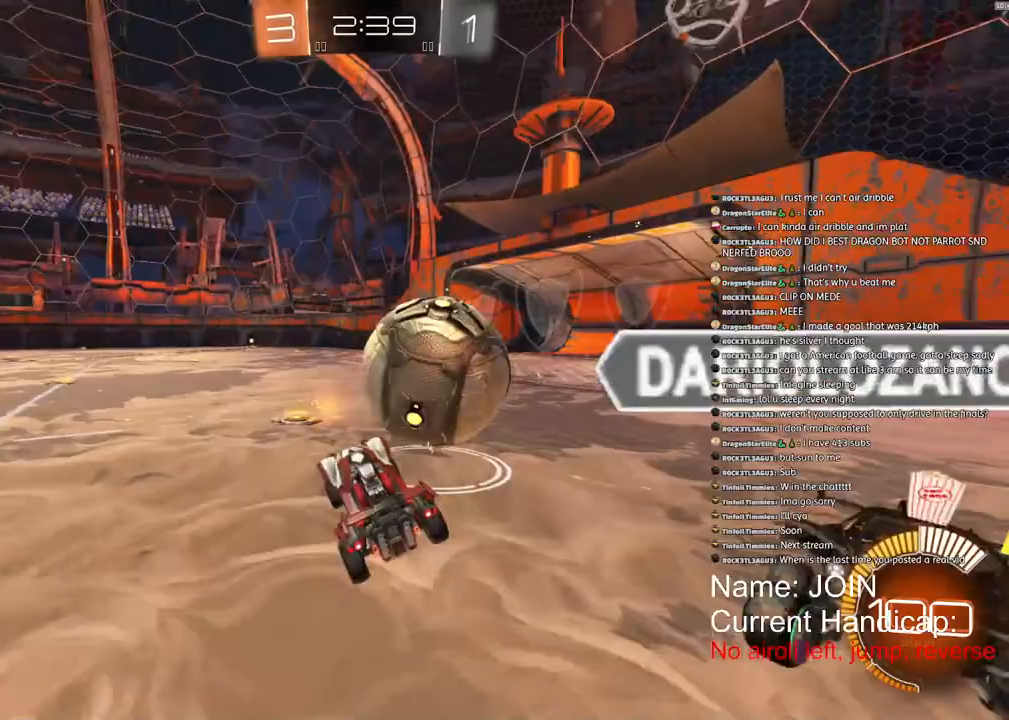
{"buttons": ["R2"], "left_stick": "right", "right_stick": "center", "events": []}
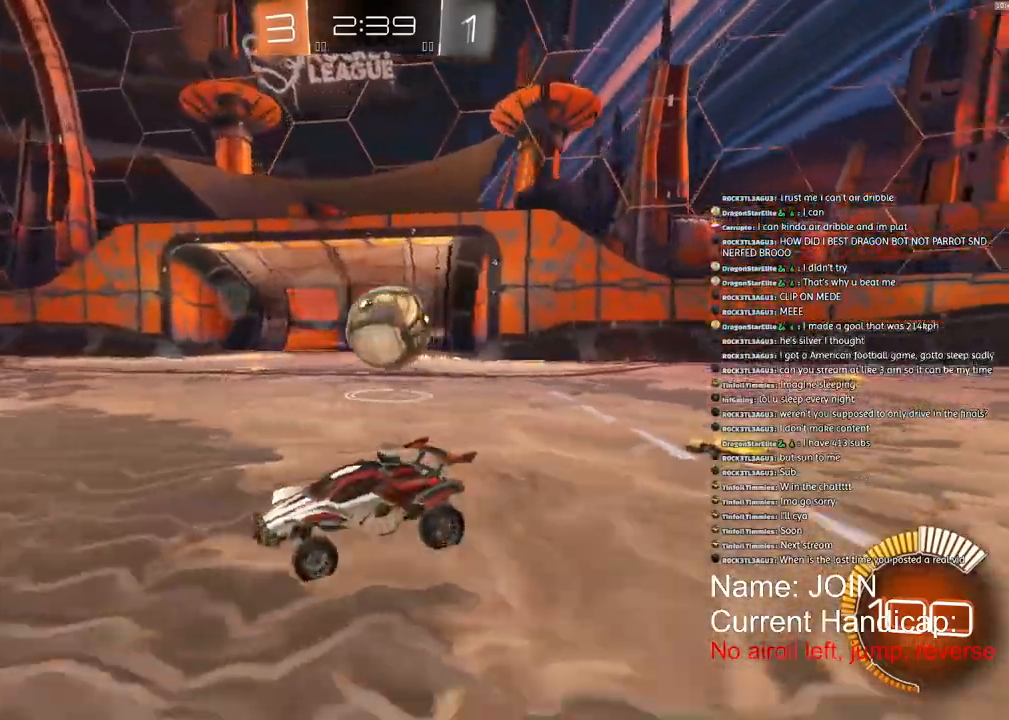
{"buttons": ["R2"], "left_stick": "right", "right_stick": "center", "events": []}
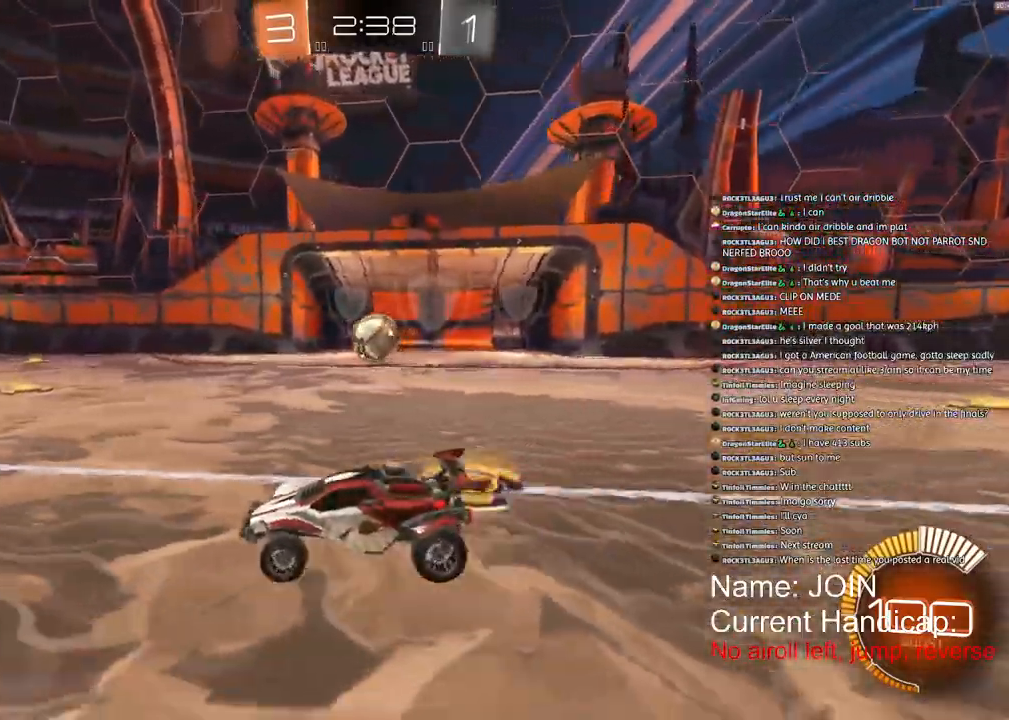
{"buttons": ["R2"], "left_stick": "right", "right_stick": "center", "events": []}
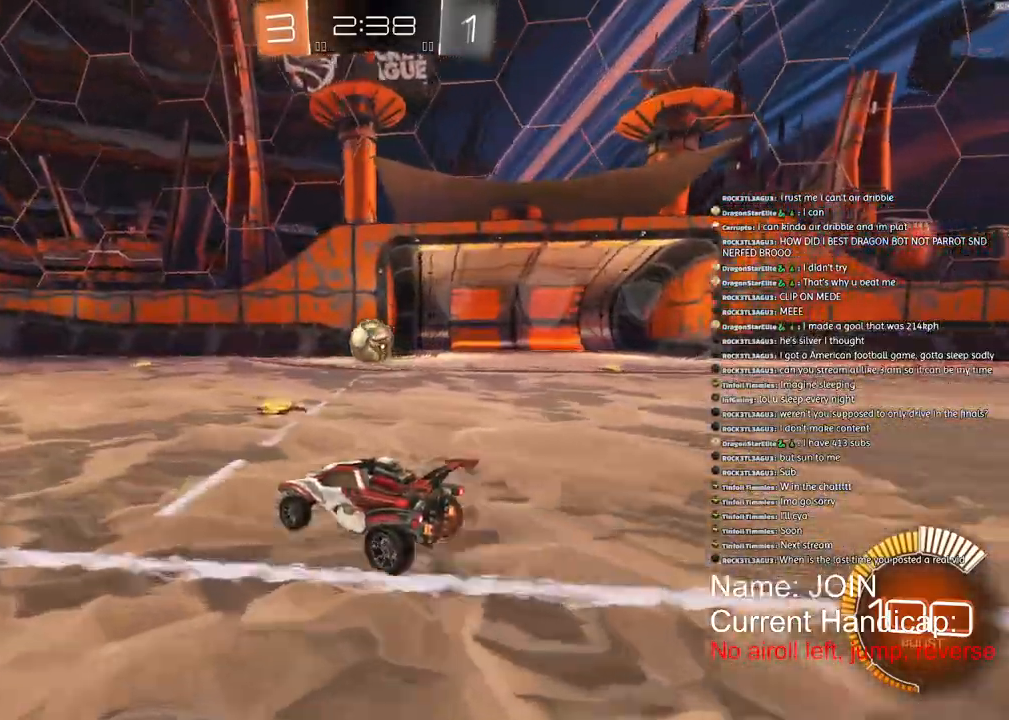
{"buttons": ["R2"], "left_stick": "right", "right_stick": "center", "events": []}
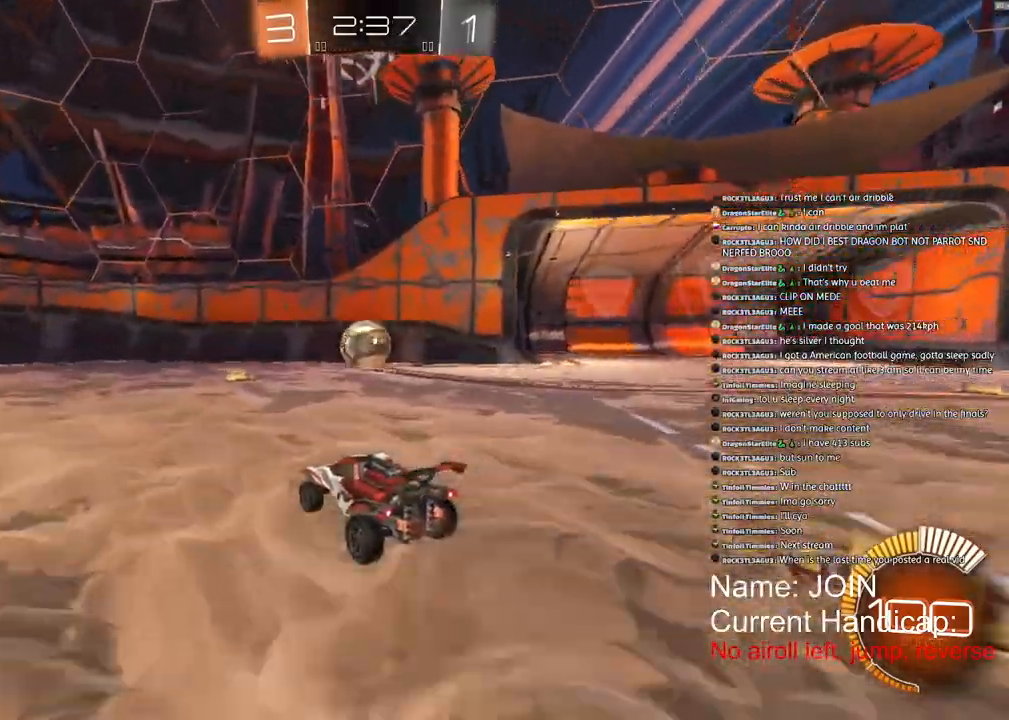
{"buttons": ["R2"], "left_stick": "right", "right_stick": "center", "events": []}
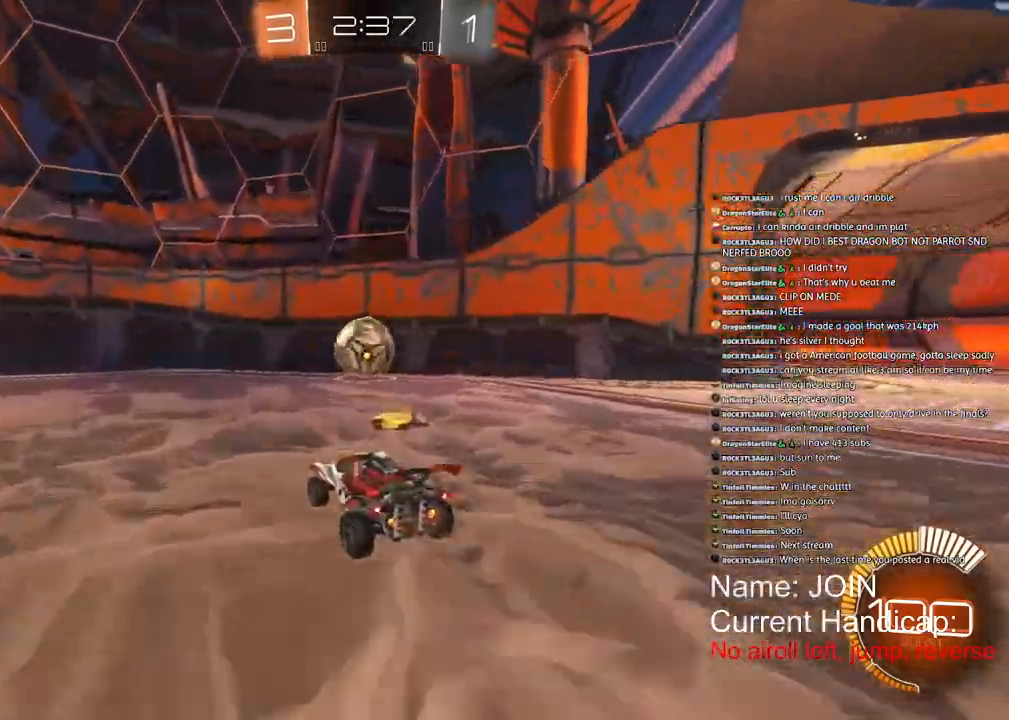
{"buttons": ["R2"], "left_stick": "right", "right_stick": "center", "events": []}
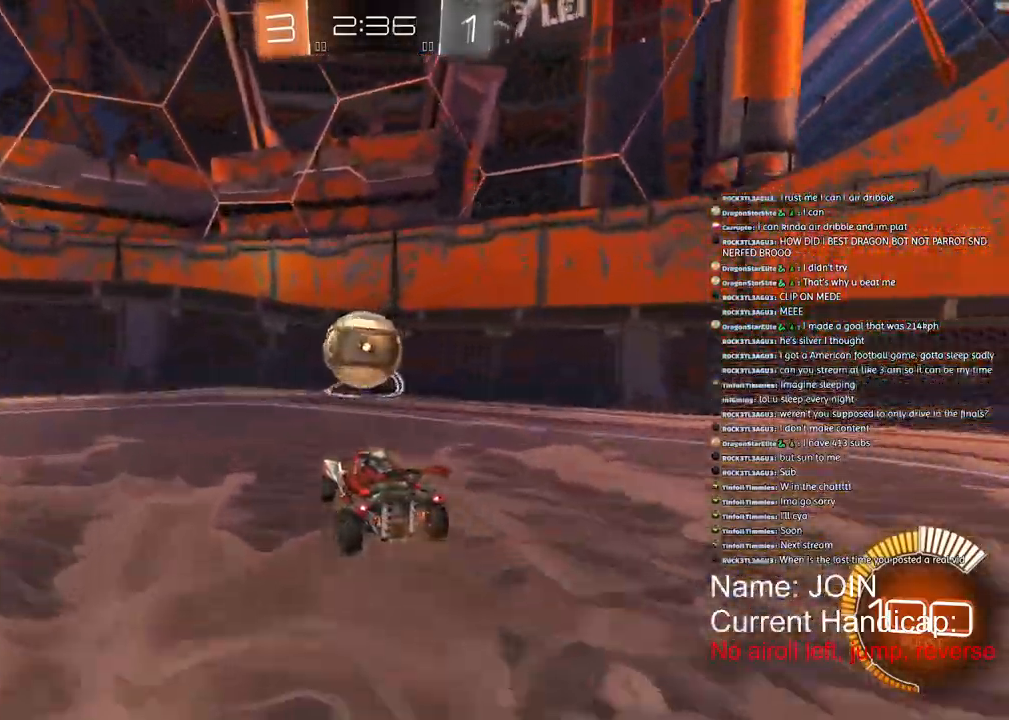
{"buttons": ["R2"], "left_stick": "right", "right_stick": "center", "events": []}